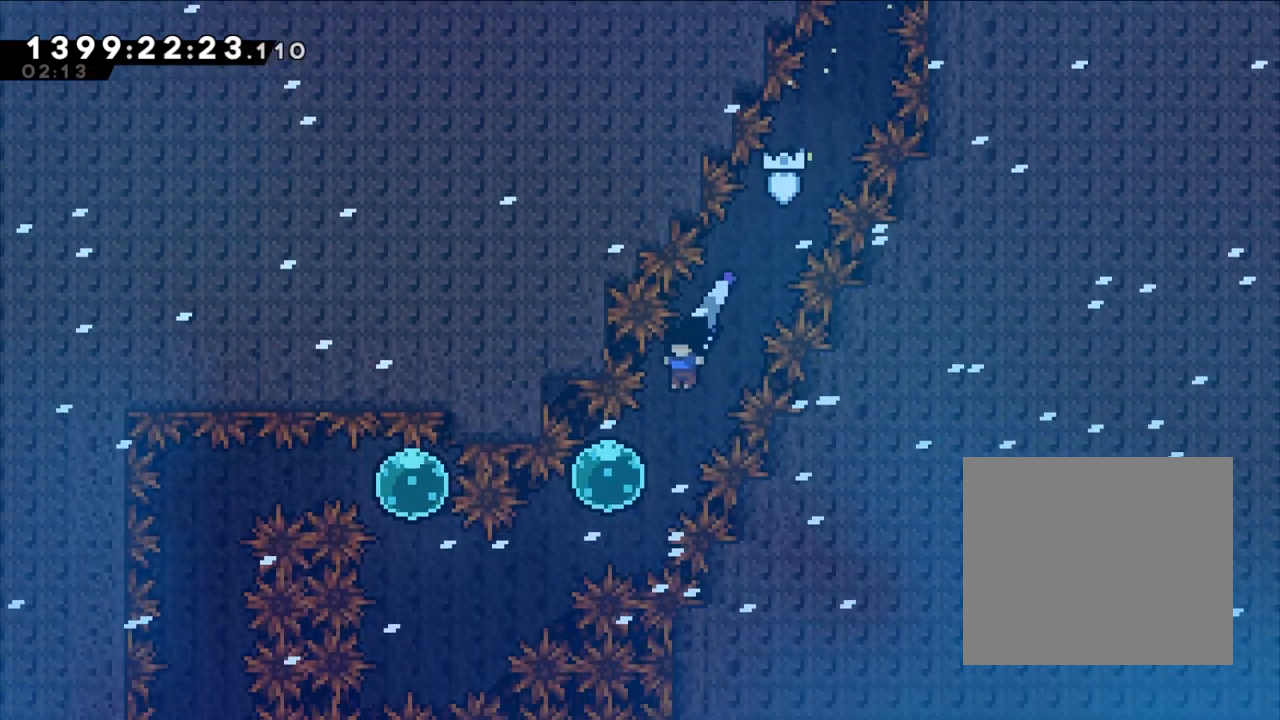
Gameplay with a controller (Nintendo layout); each line is a JSON object with the inputs held at the frame after it. "events" lists button and stick changes between this image and that frame as [ms after this image, input, new state], when the widget could be followed in between. Not read: HOME L3 R3.
{"buttons": ["Y"], "left_stick": "down-left", "right_stick": "center", "events": [[250, "left_stick", "down-left"], [317, "Y", "down"]]}
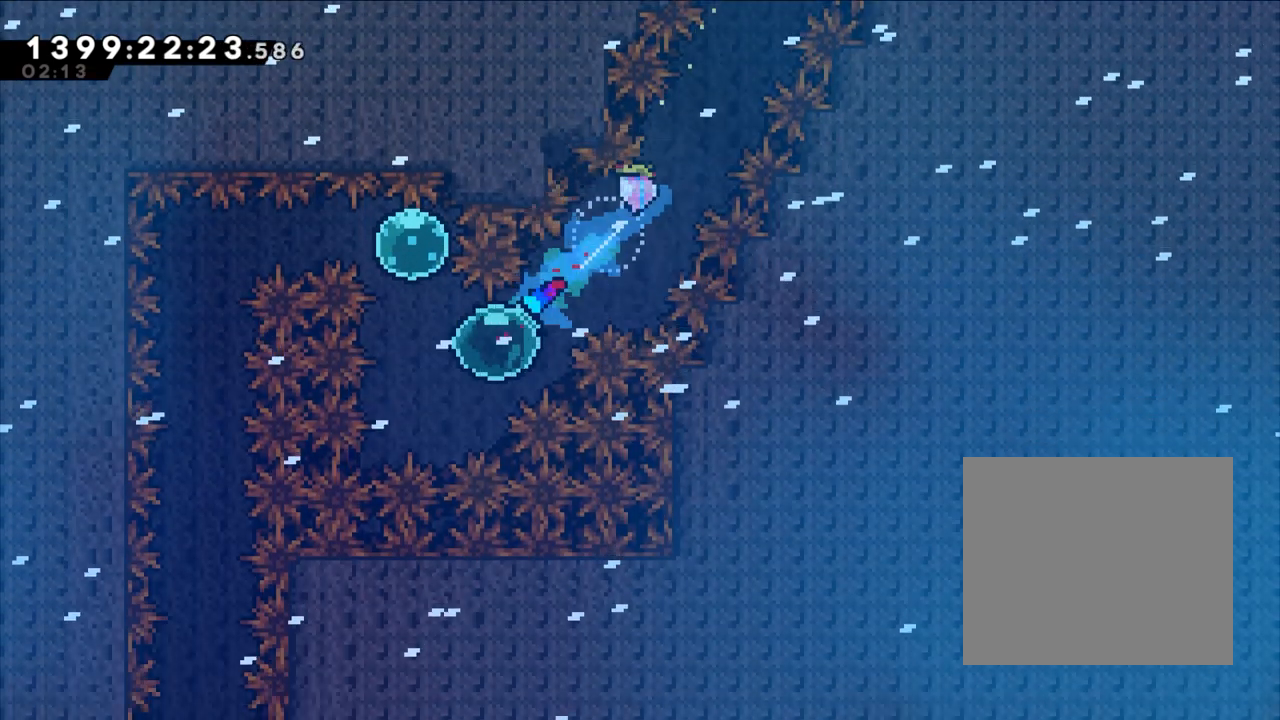
{"buttons": [], "left_stick": "left", "right_stick": "center", "events": [[17, "Y", "up"], [133, "left_stick", "up"], [167, "Y", "down"], [333, "left_stick", "center"], [367, "Y", "up"], [500, "left_stick", "left"]]}
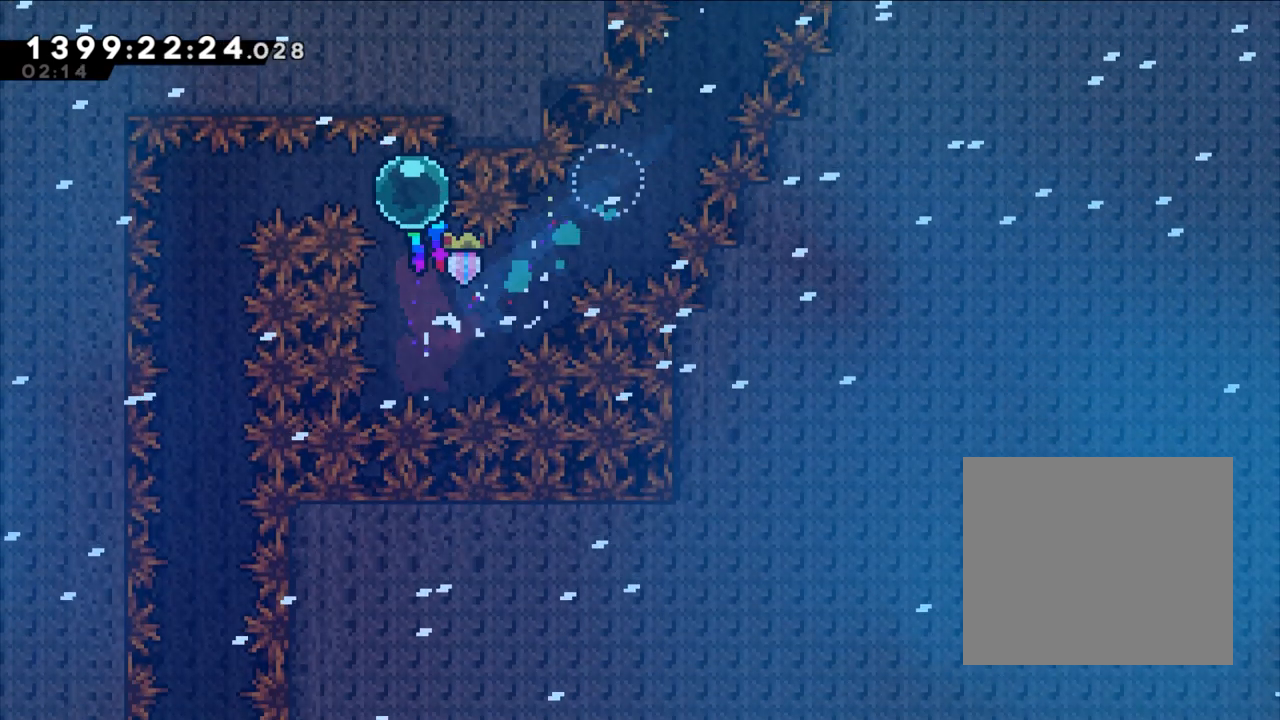
{"buttons": ["Y"], "left_stick": "down", "right_stick": "center", "events": [[17, "Y", "down"], [200, "Y", "up"], [200, "left_stick", "center"], [317, "left_stick", "down"], [350, "Y", "down"]]}
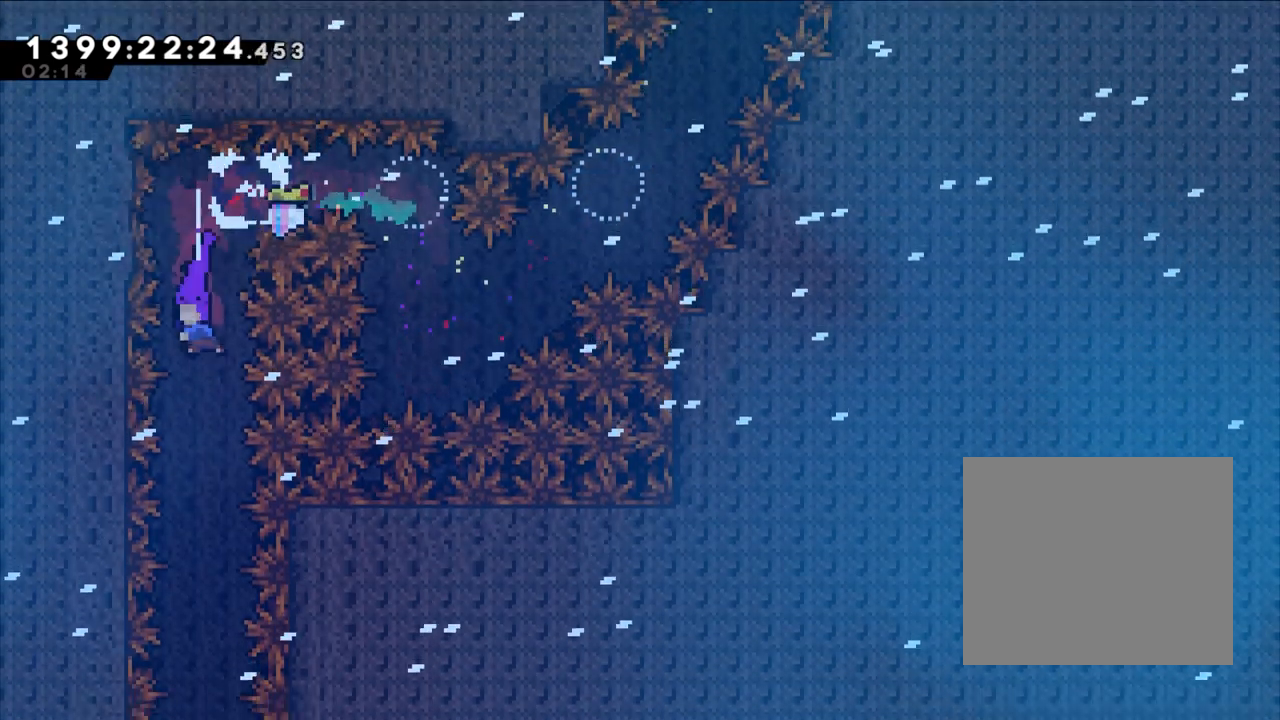
{"buttons": ["R1"], "left_stick": "center", "right_stick": "center", "events": [[17, "Y", "up"], [17, "left_stick", "center"], [367, "R1", "down"]]}
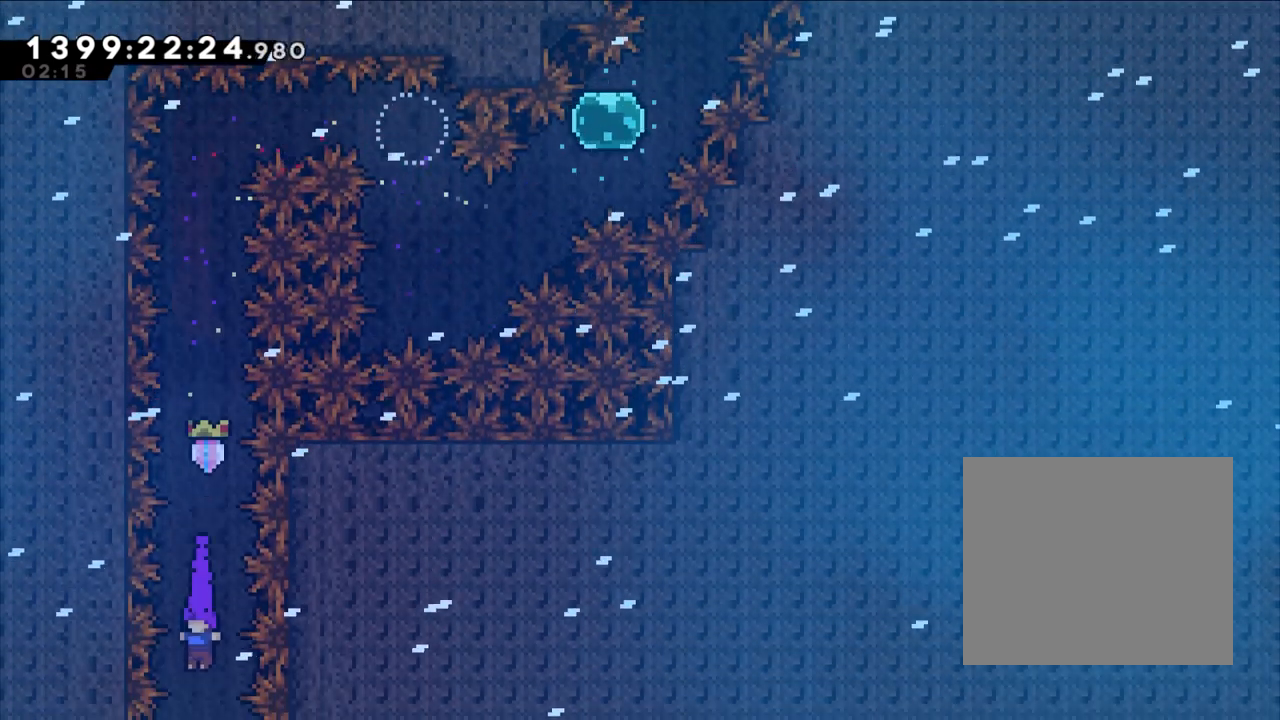
{"buttons": [], "left_stick": "center", "right_stick": "center", "events": [[383, "R1", "up"]]}
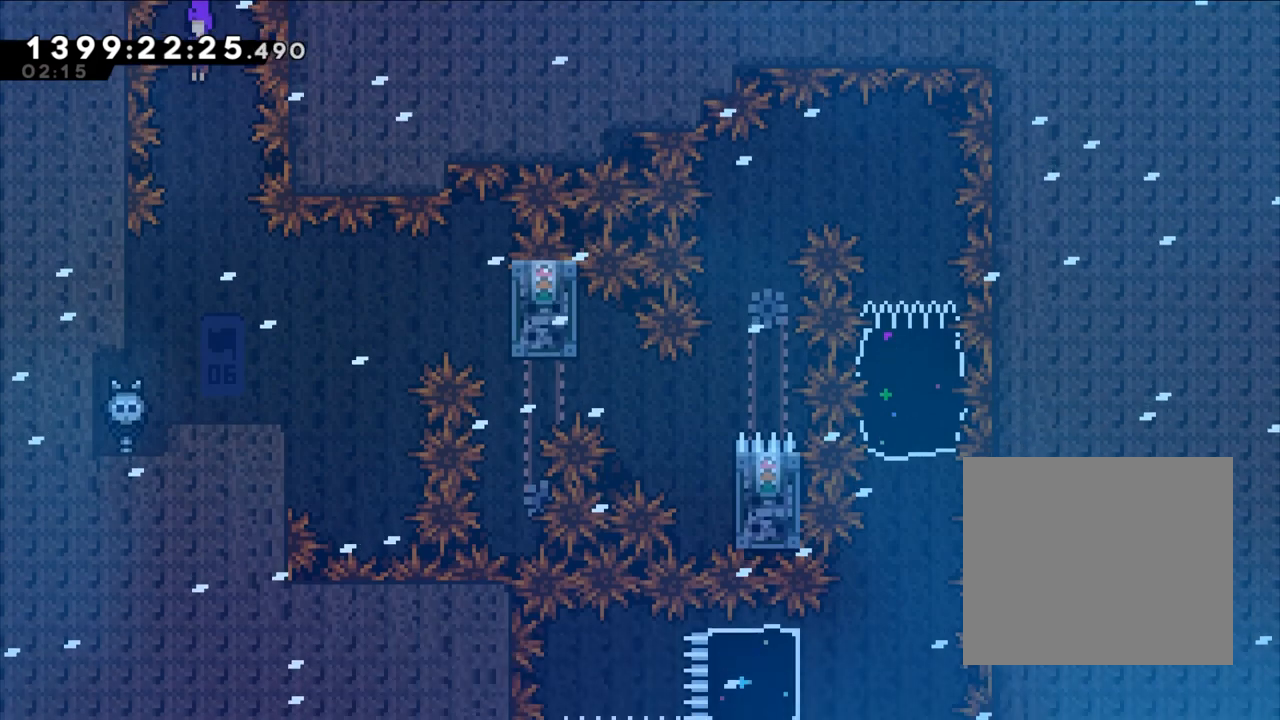
{"buttons": [], "left_stick": "center", "right_stick": "center", "events": []}
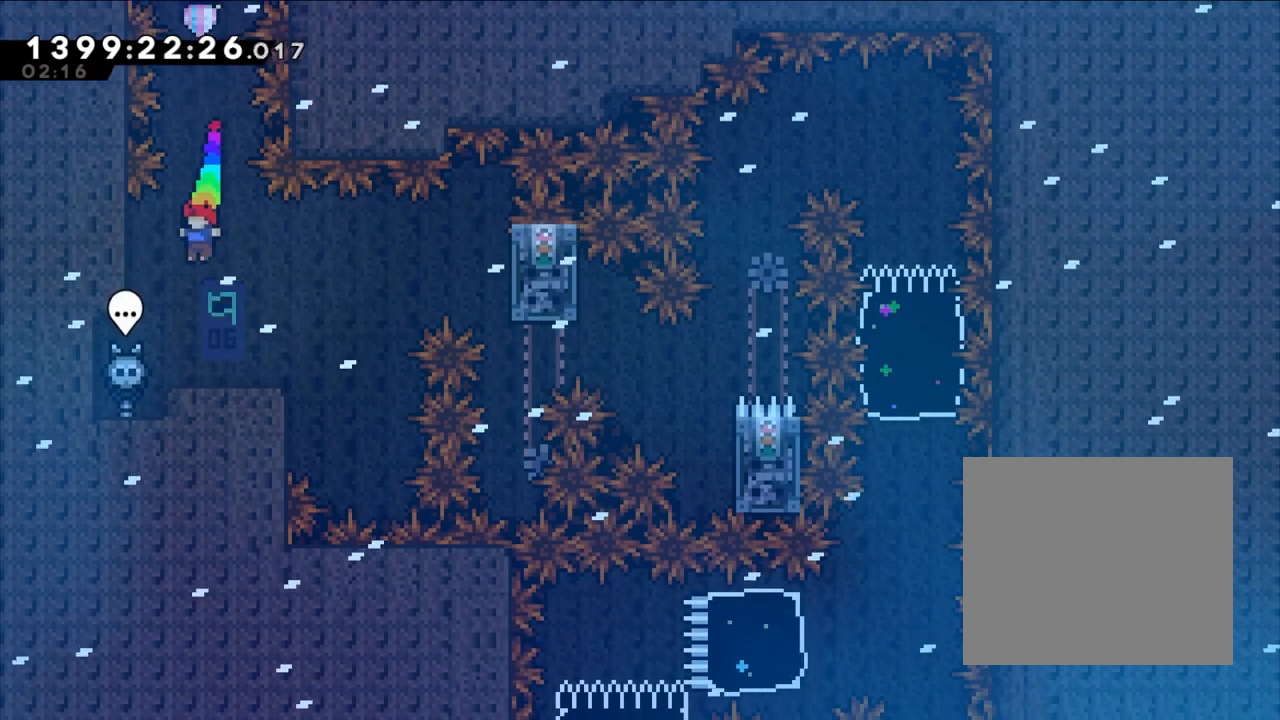
{"buttons": [], "left_stick": "center", "right_stick": "center", "events": []}
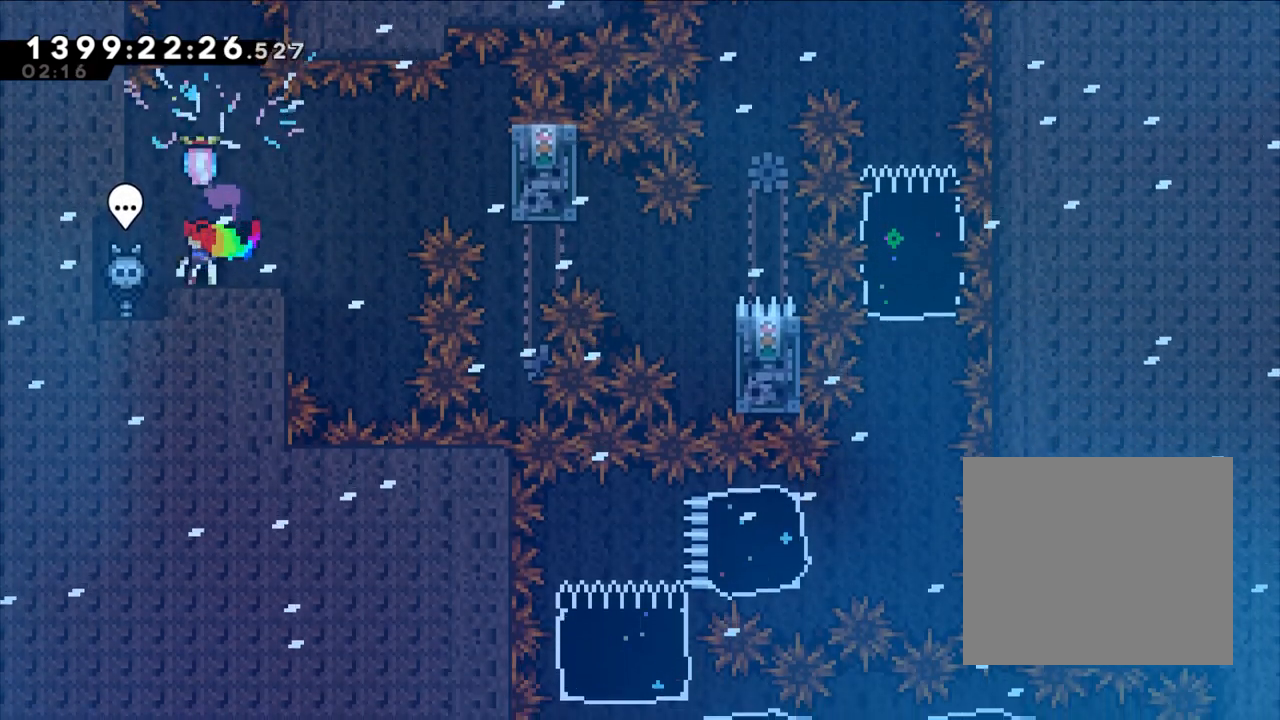
{"buttons": [], "left_stick": "center", "right_stick": "center", "events": []}
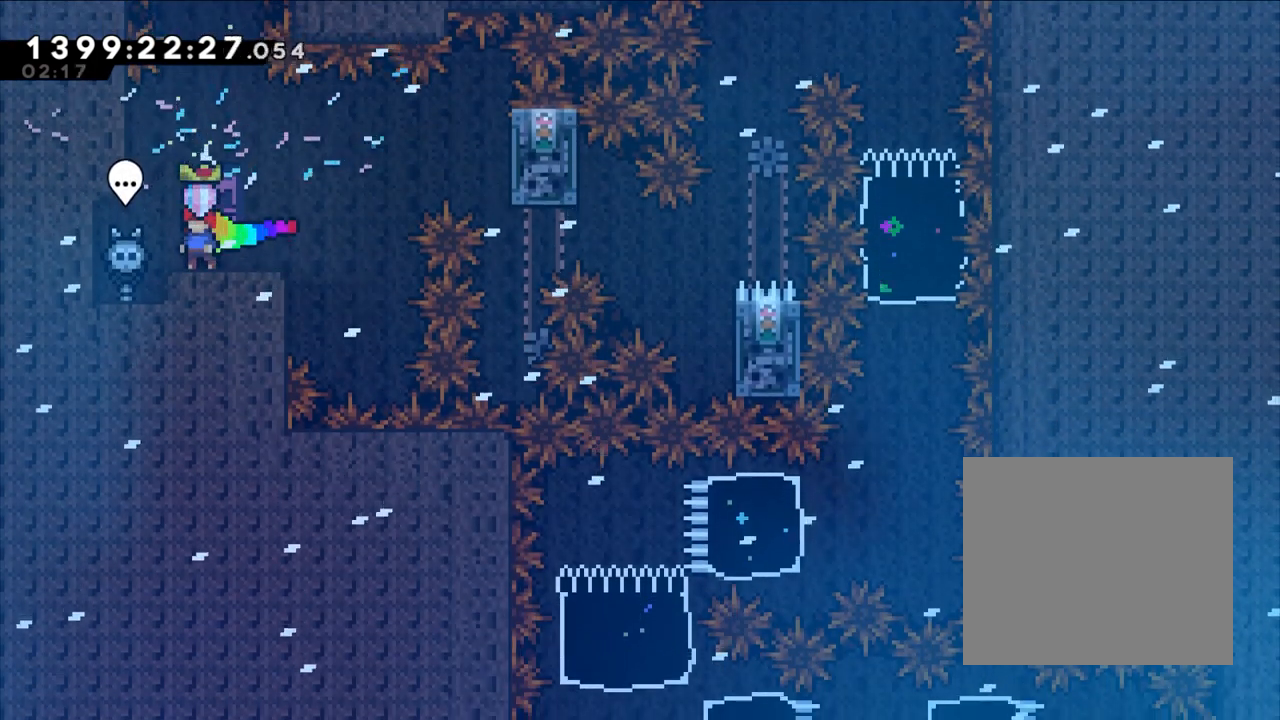
{"buttons": [], "left_stick": "center", "right_stick": "center", "events": [[133, "left_stick", "right"], [233, "left_stick", "center"]]}
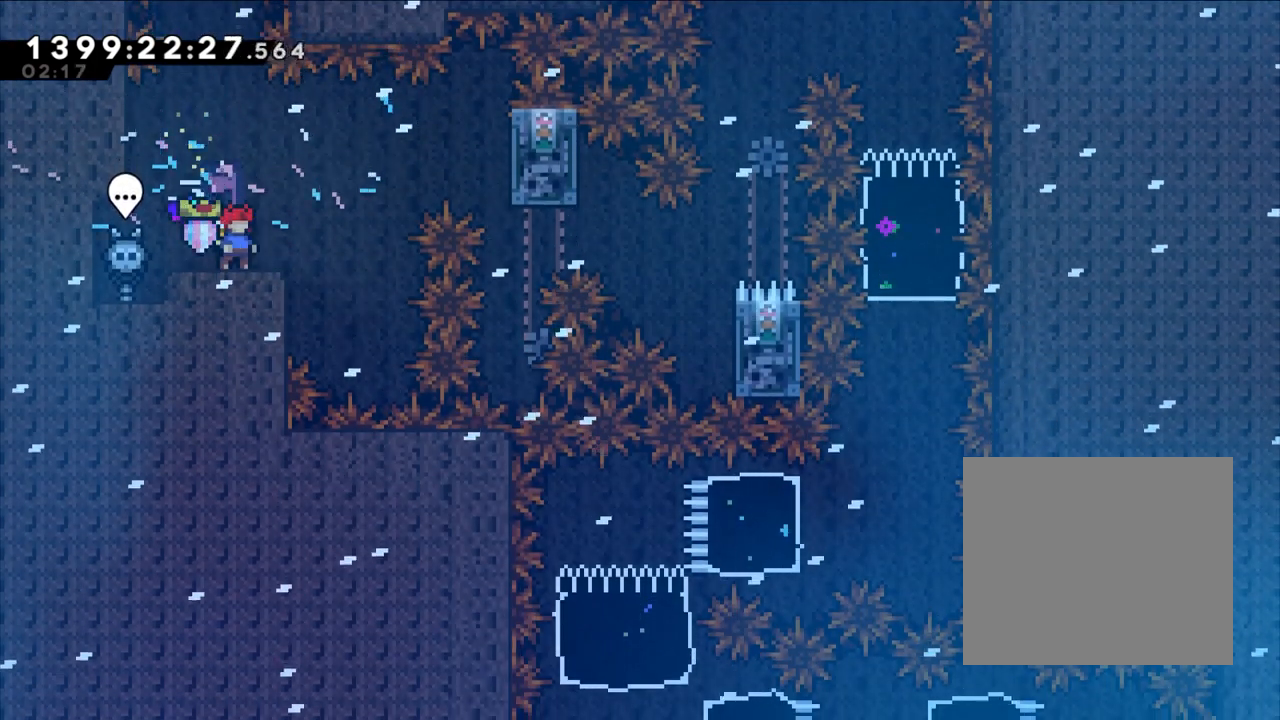
{"buttons": [], "left_stick": "right", "right_stick": "center", "events": [[450, "left_stick", "right"]]}
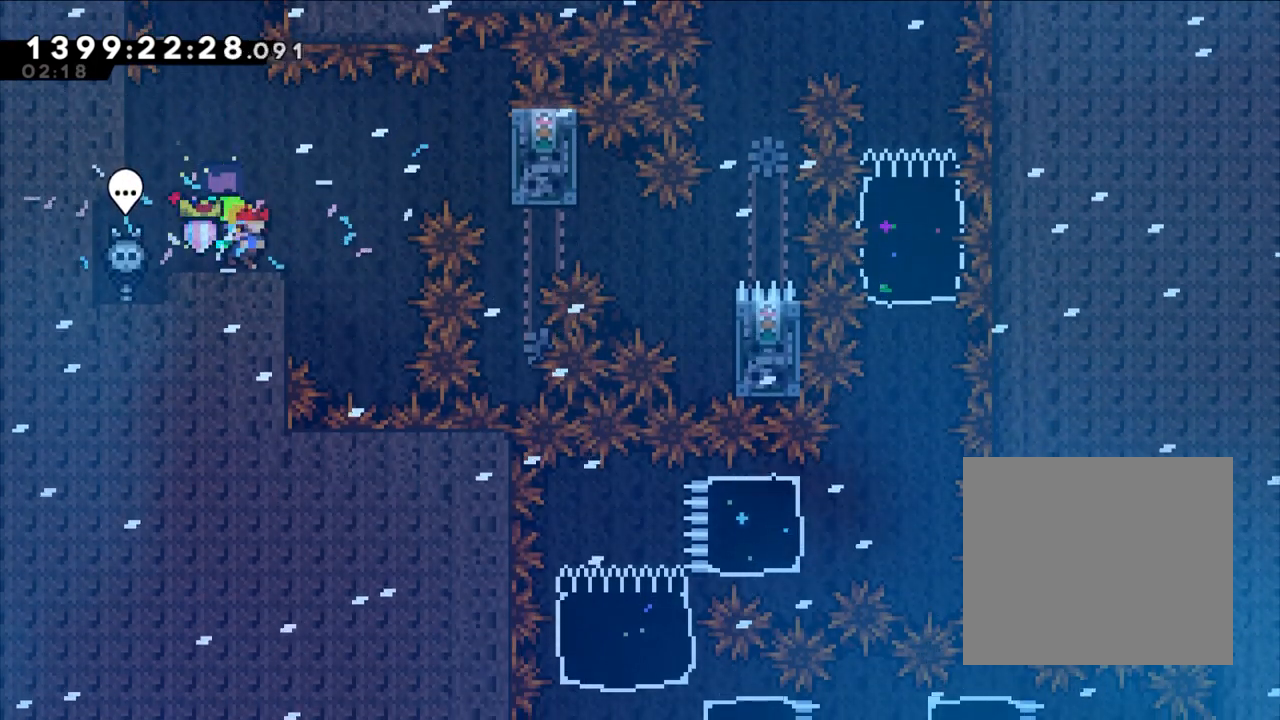
{"buttons": ["B", "L2"], "left_stick": "right", "right_stick": "center", "events": [[200, "B", "down"], [433, "L2", "down"]]}
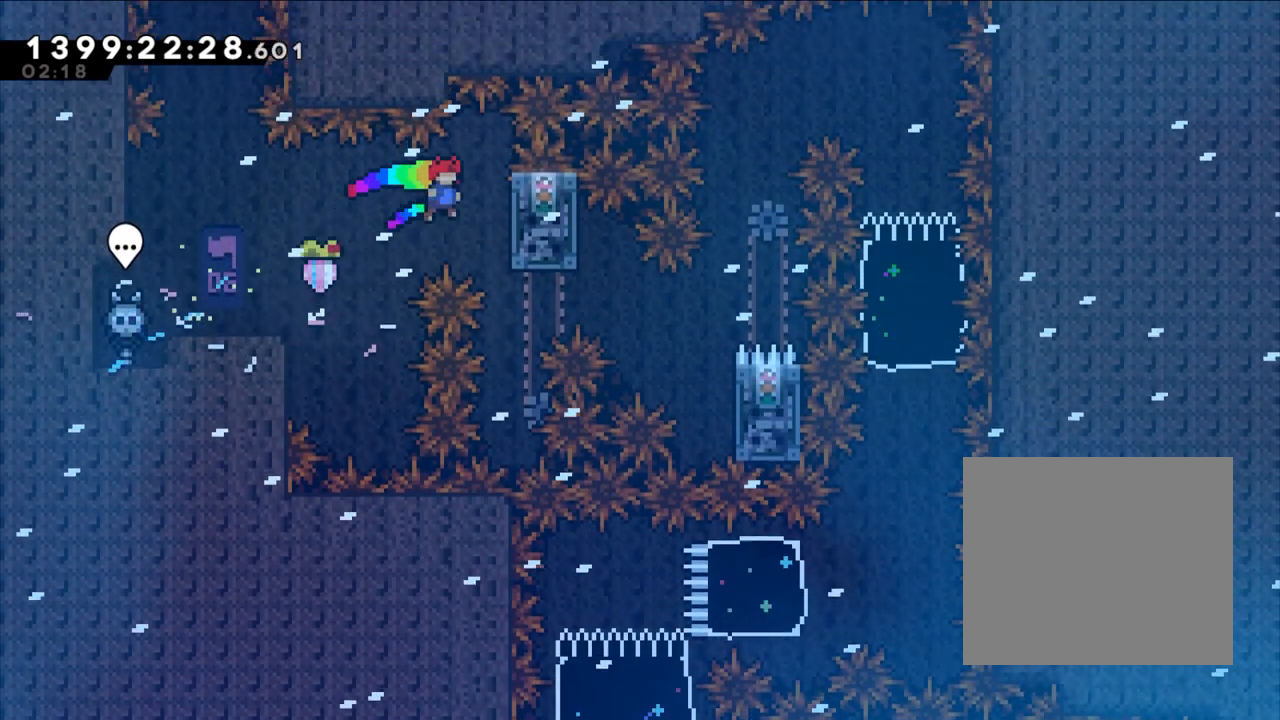
{"buttons": ["L2"], "left_stick": "up", "right_stick": "center", "events": [[250, "B", "up"], [300, "left_stick", "up"]]}
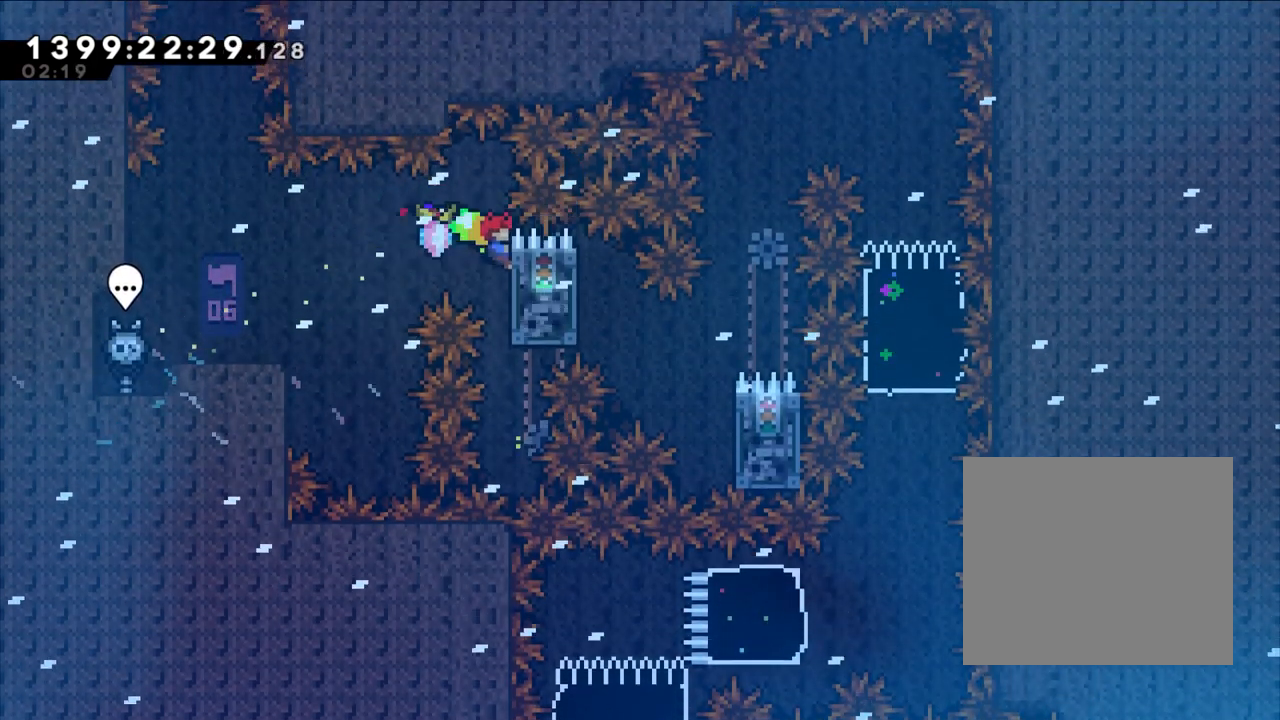
{"buttons": ["B", "L2"], "left_stick": "right", "right_stick": "center", "events": [[333, "left_stick", "right"], [500, "B", "down"]]}
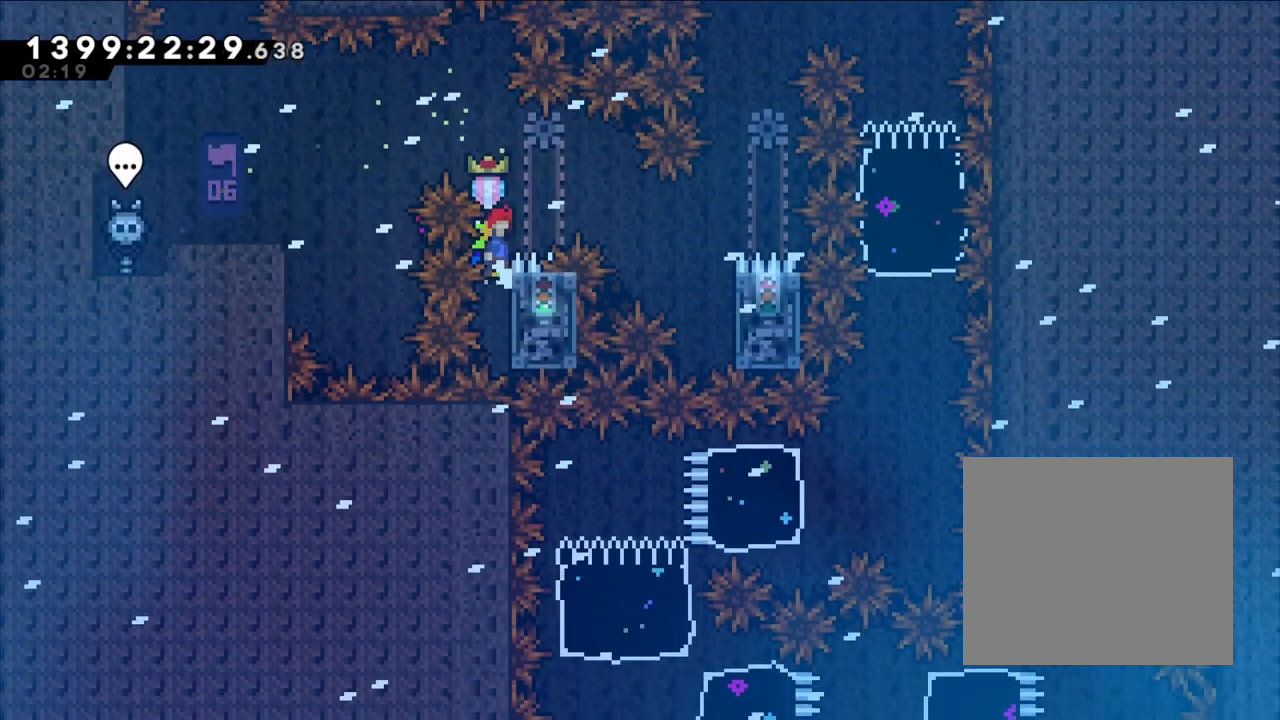
{"buttons": ["B", "L2"], "left_stick": "right", "right_stick": "center", "events": []}
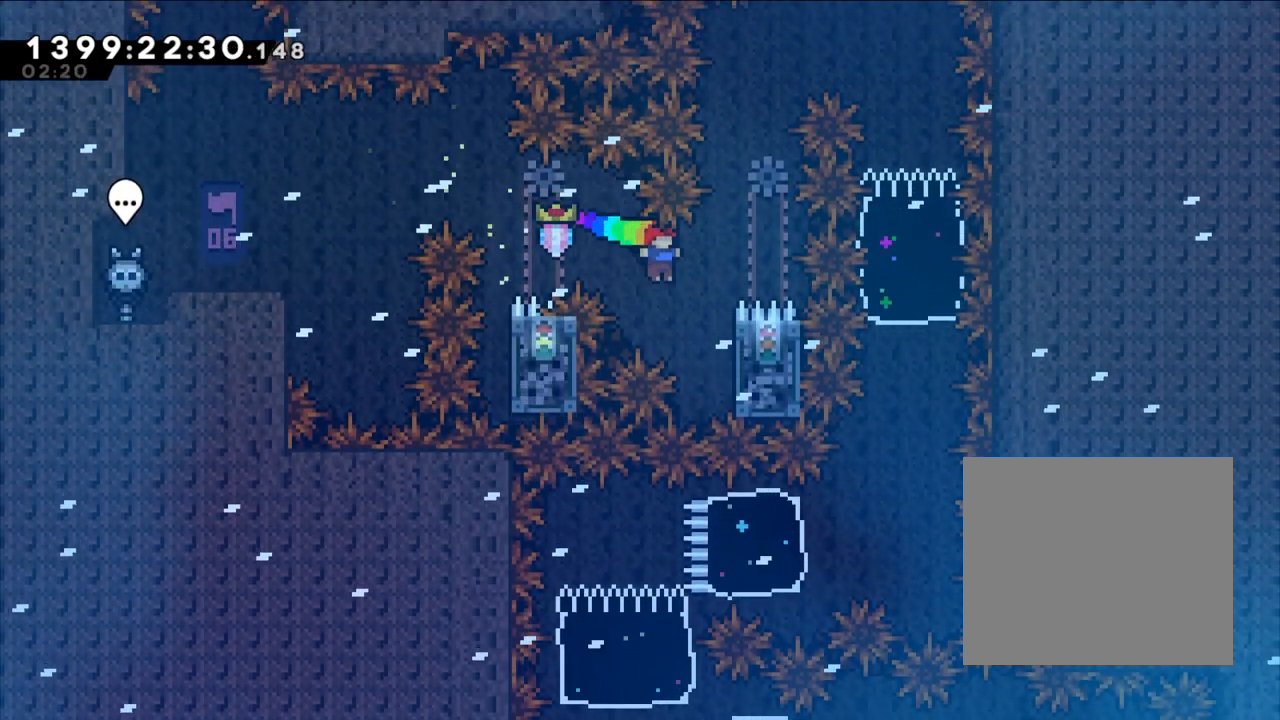
{"buttons": ["L2"], "left_stick": "center", "right_stick": "center", "events": [[317, "B", "up"], [450, "left_stick", "center"]]}
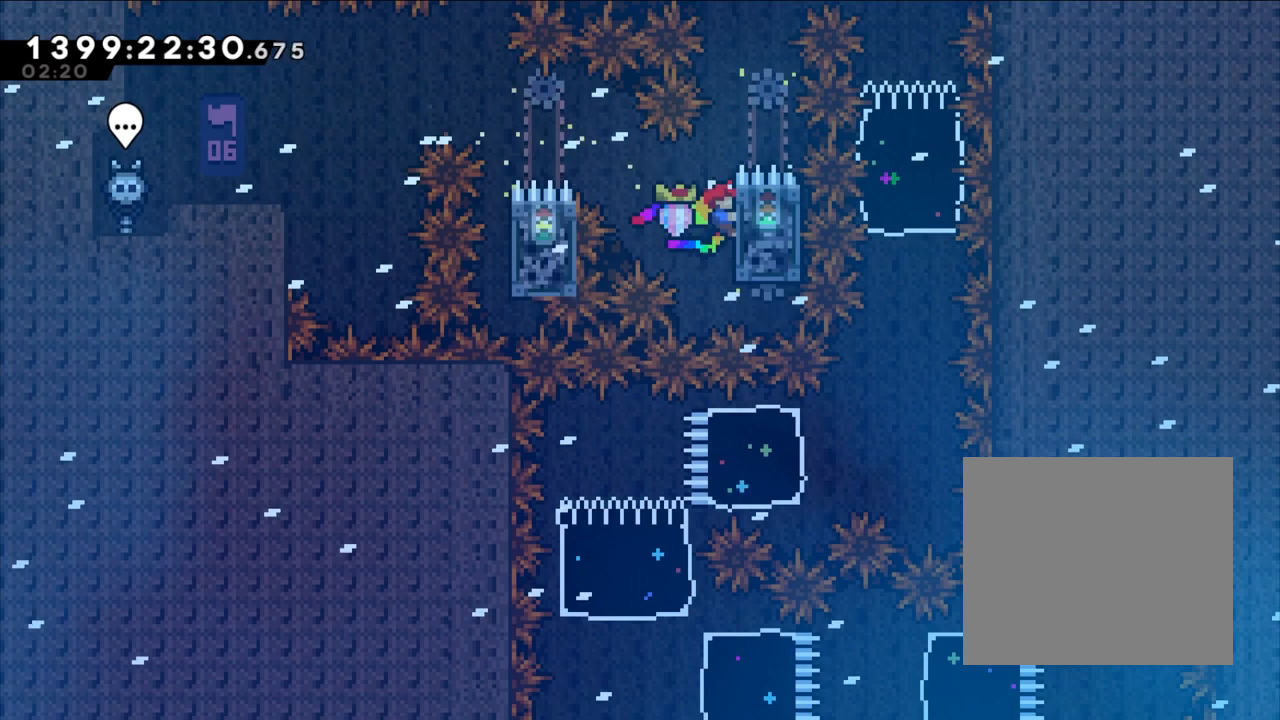
{"buttons": ["L2"], "left_stick": "center", "right_stick": "center", "events": [[17, "left_stick", "up"], [367, "X", "down"], [400, "left_stick", "center"], [417, "X", "up"]]}
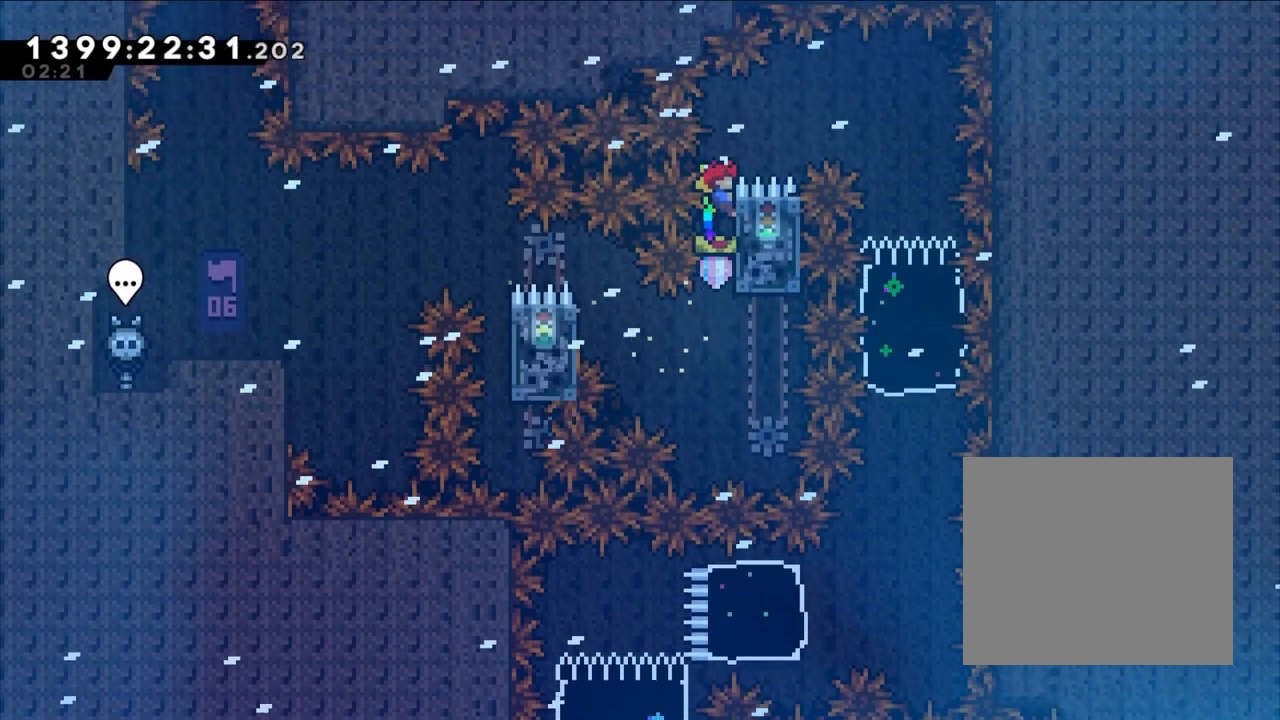
{"buttons": ["B", "Y", "L2"], "left_stick": "right", "right_stick": "center", "events": [[167, "B", "down"], [367, "left_stick", "right"], [400, "Y", "down"]]}
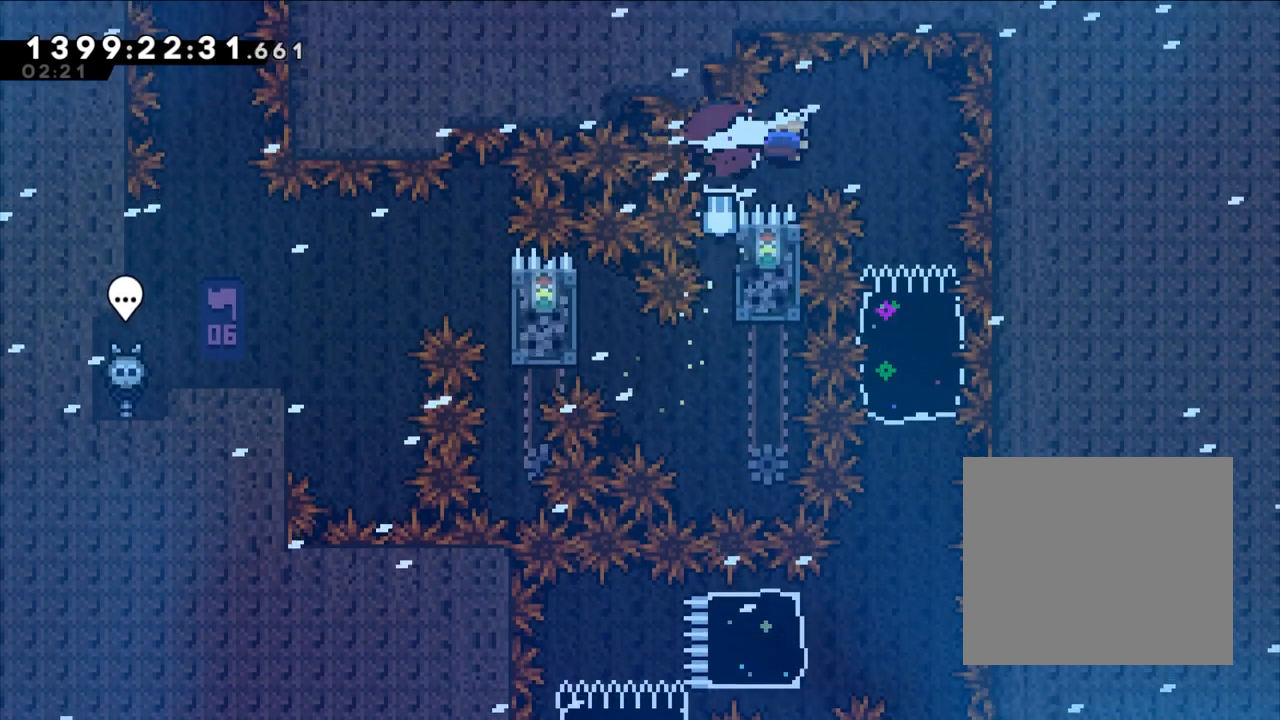
{"buttons": [], "left_stick": "center", "right_stick": "center", "events": [[33, "L2", "up"], [50, "B", "up"], [50, "left_stick", "center"], [83, "Y", "up"], [183, "Y", "down"], [183, "left_stick", "down"], [383, "Y", "up"], [383, "left_stick", "center"]]}
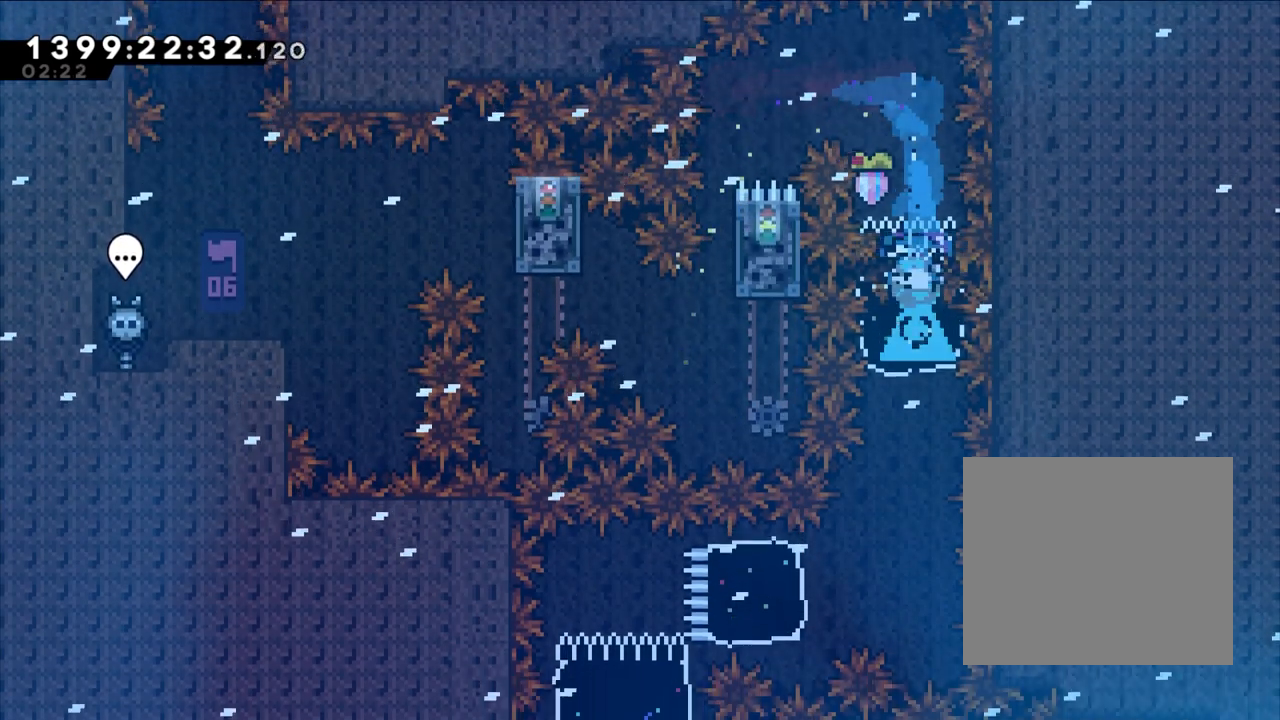
{"buttons": ["Y"], "left_stick": "left", "right_stick": "center", "events": [[100, "DPAD_LEFT", "down"], [117, "DPAD_LEFT", "up"], [300, "X", "down"], [317, "X", "up"], [333, "SELECT", "down"], [333, "left_stick", "left"], [367, "Y", "down"], [400, "SELECT", "up"]]}
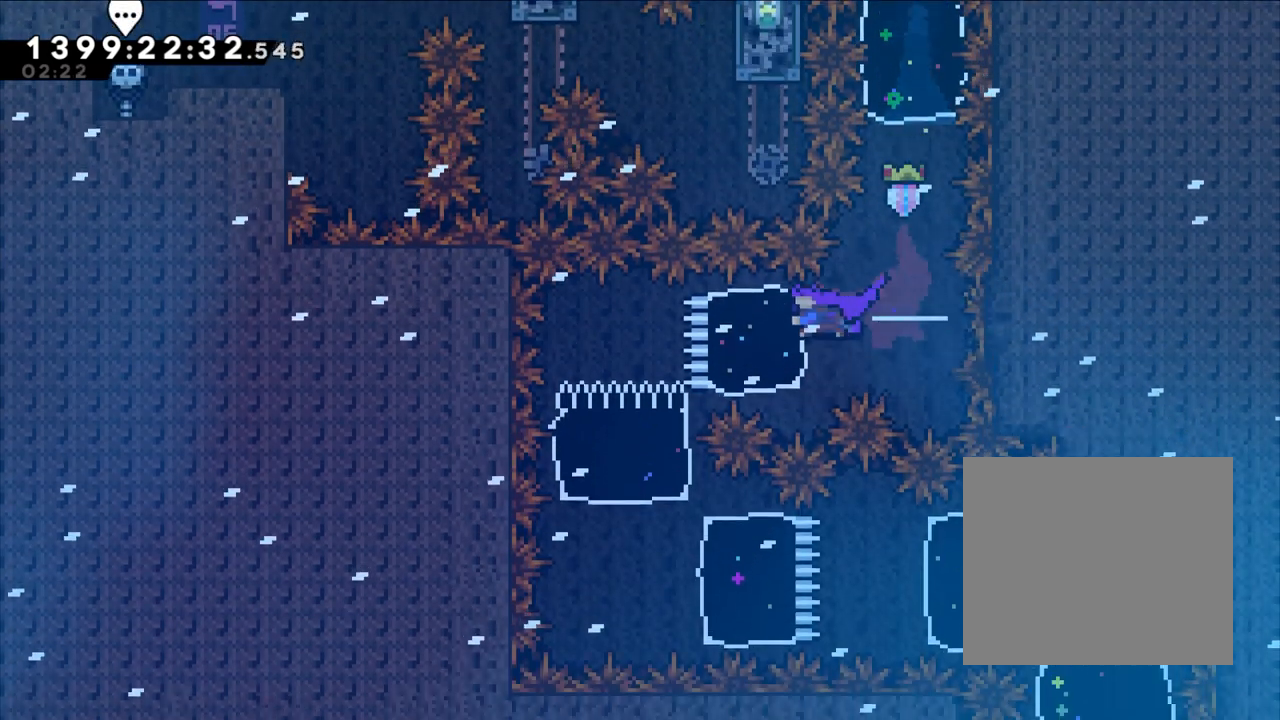
{"buttons": [], "left_stick": "center", "right_stick": "center", "events": [[83, "Y", "up"], [133, "left_stick", "center"], [283, "left_stick", "down"], [300, "Y", "down"], [450, "left_stick", "center"], [500, "Y", "up"]]}
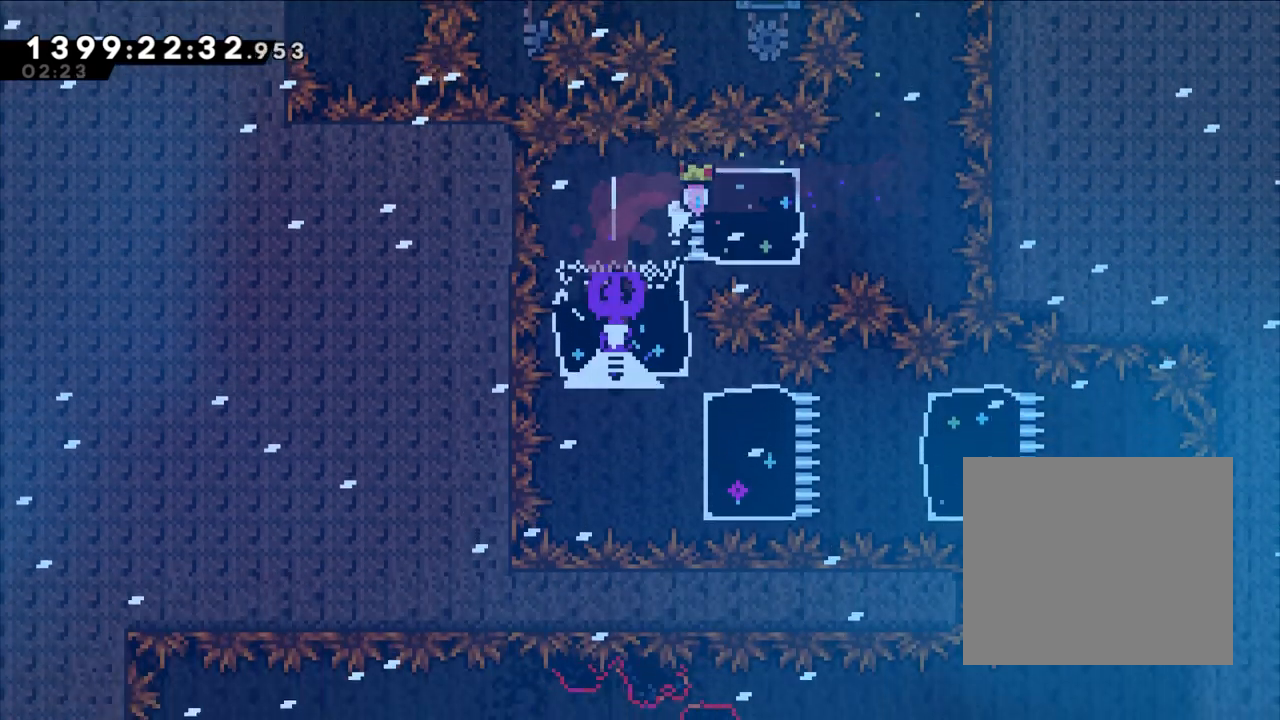
{"buttons": [], "left_stick": "right", "right_stick": "center", "events": [[167, "Y", "down"], [167, "left_stick", "right"], [433, "Y", "up"]]}
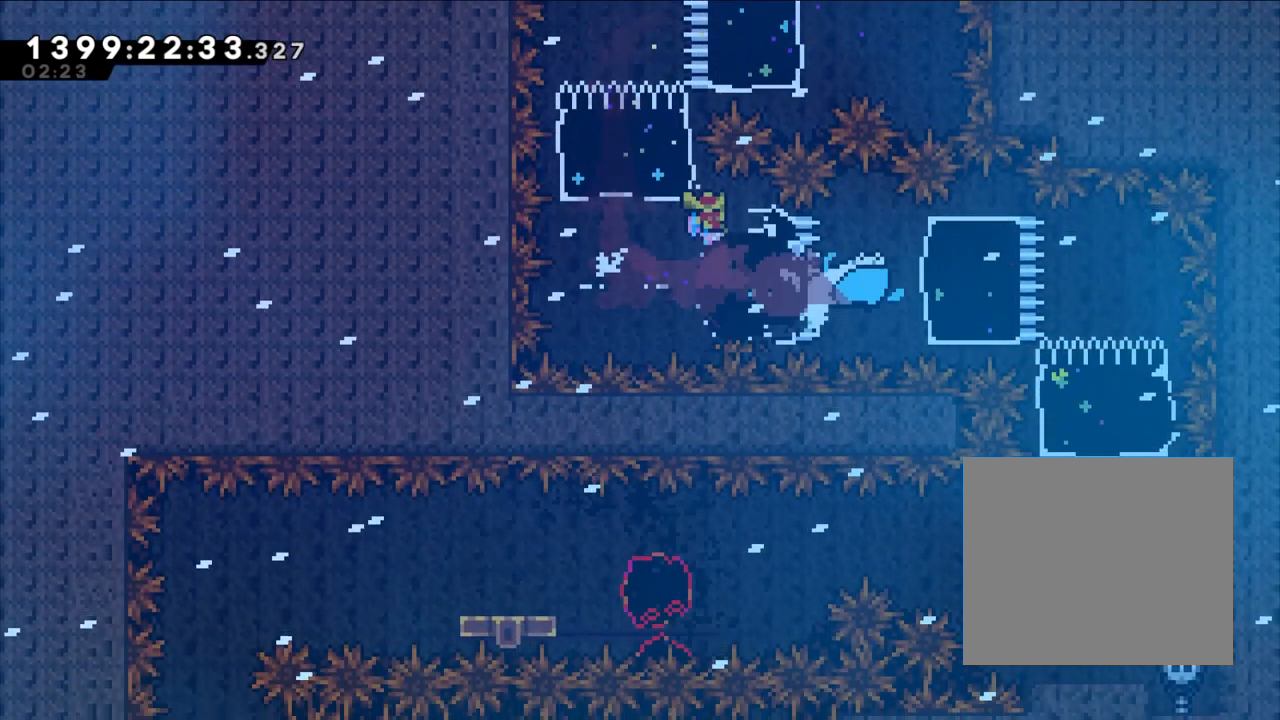
{"buttons": ["A", "Y"], "left_stick": "down", "right_stick": "center", "events": [[67, "Y", "down"], [267, "Y", "up"], [300, "left_stick", "center"], [383, "Y", "down"], [383, "left_stick", "down"], [450, "A", "down"]]}
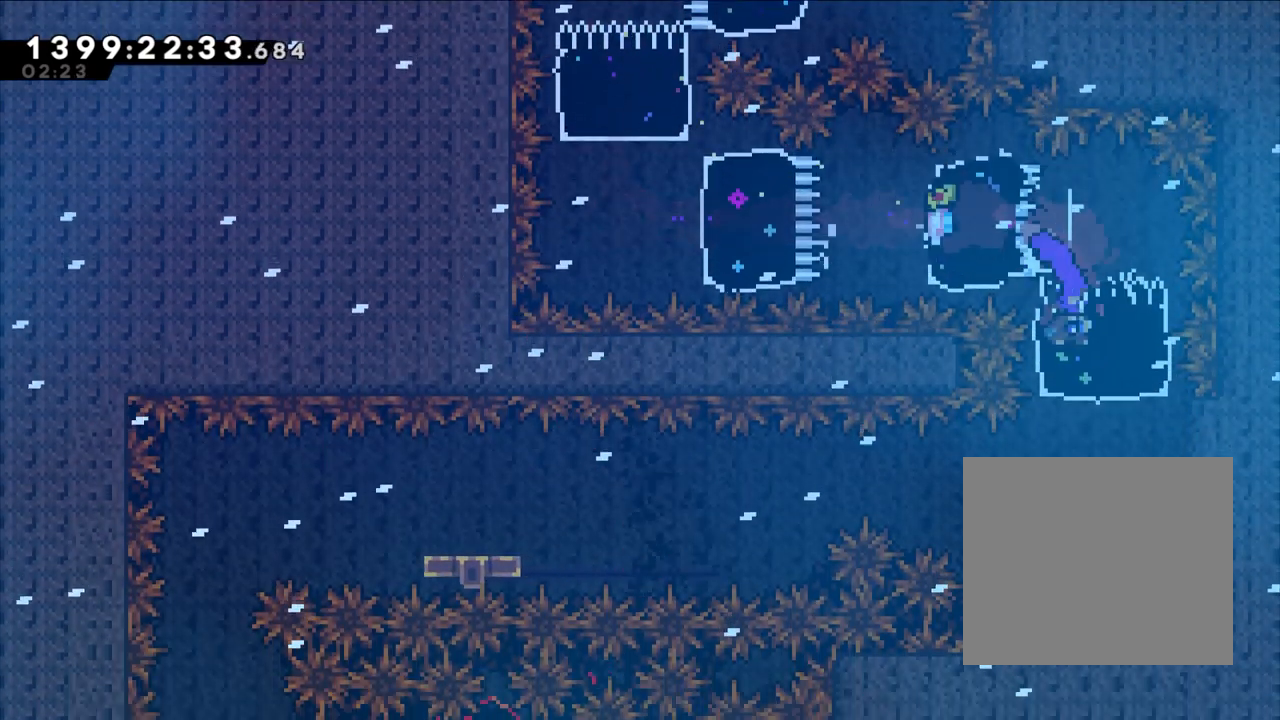
{"buttons": [], "left_stick": "center", "right_stick": "center", "events": [[33, "A", "up"], [50, "R1", "down"], [83, "Y", "up"], [83, "left_stick", "center"], [167, "R1", "up"]]}
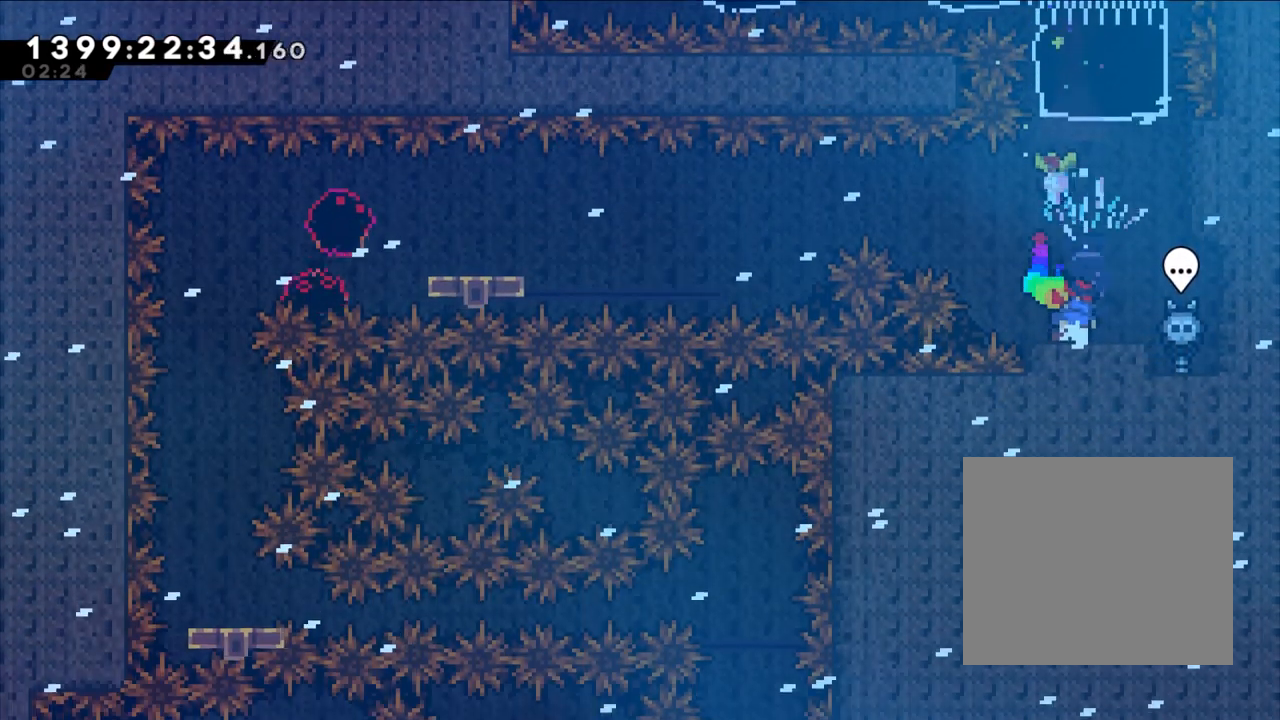
{"buttons": [], "left_stick": "center", "right_stick": "center", "events": [[167, "Y", "down"], [450, "Y", "up"]]}
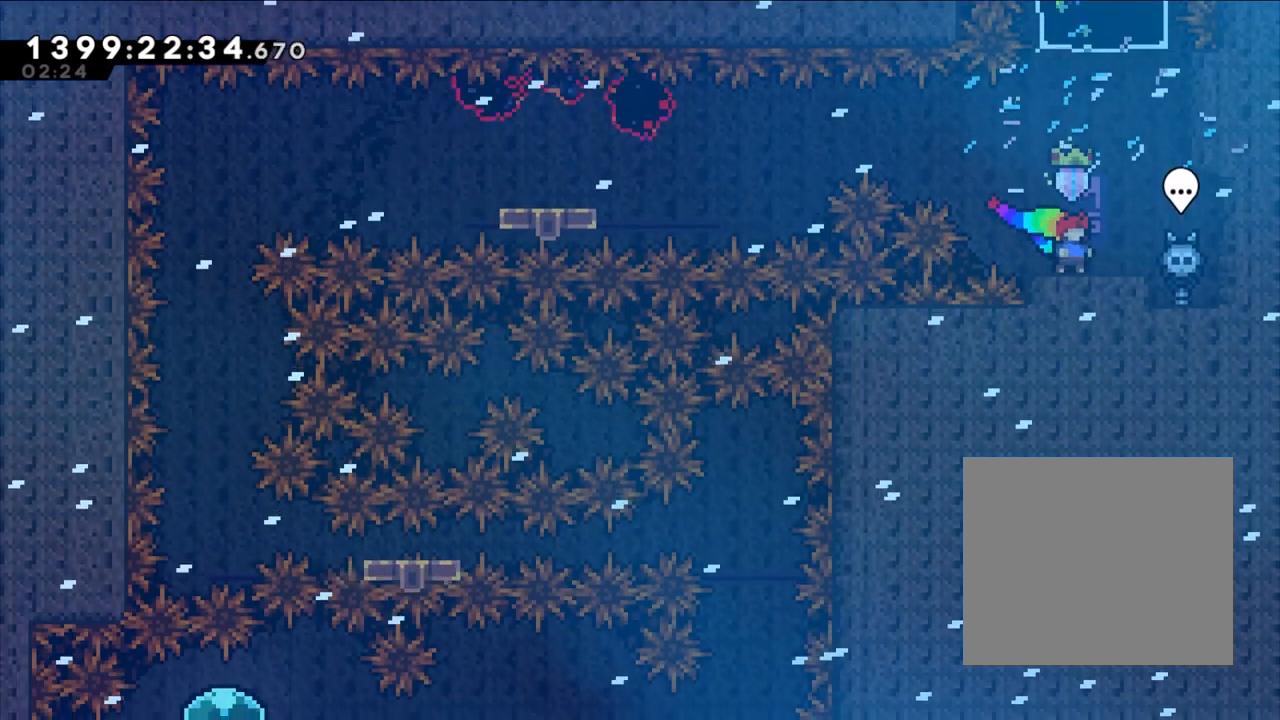
{"buttons": [], "left_stick": "center", "right_stick": "center", "events": []}
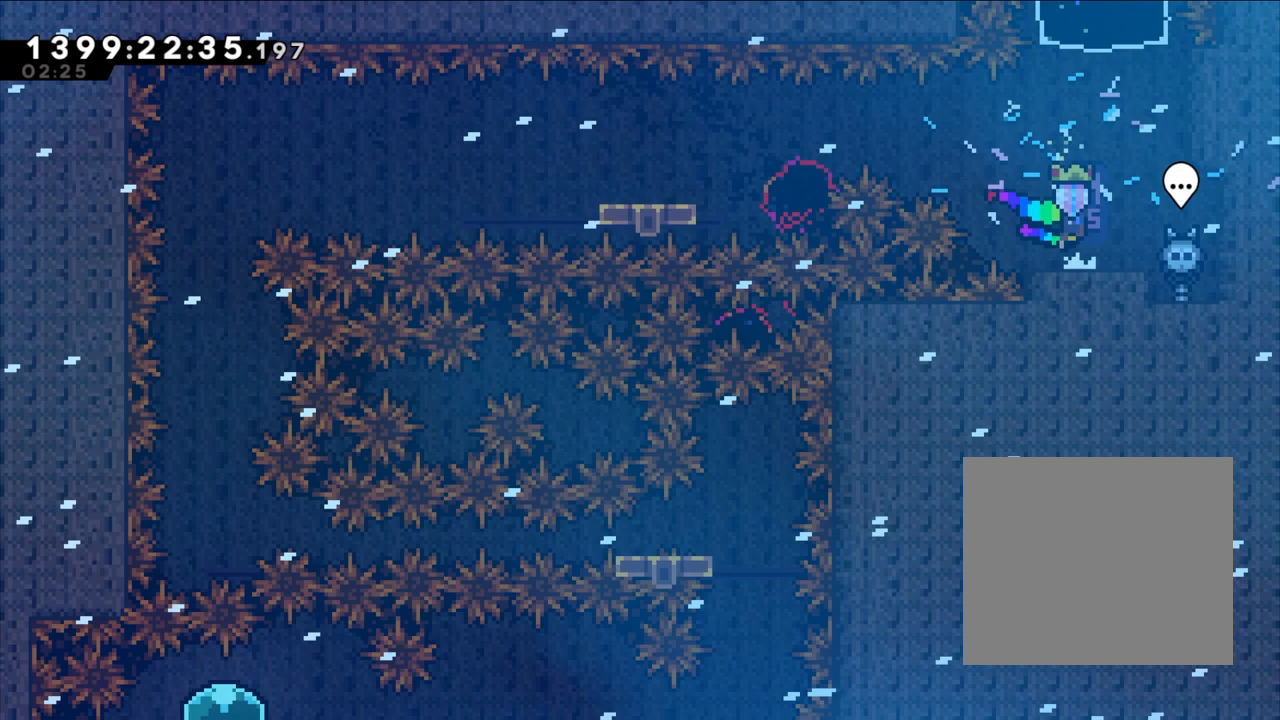
{"buttons": ["B", "Y"], "left_stick": "left", "right_stick": "center", "events": [[17, "B", "down"], [50, "left_stick", "left"], [350, "Y", "down"]]}
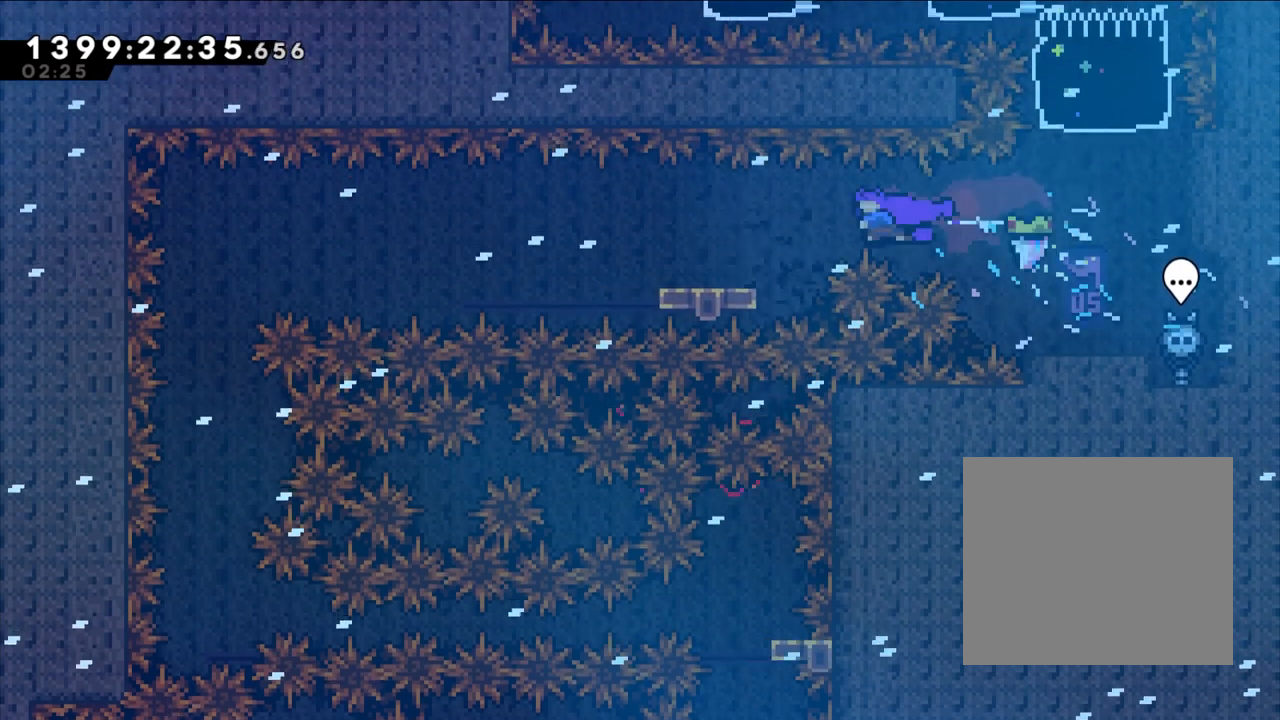
{"buttons": [], "left_stick": "center", "right_stick": "center", "events": [[67, "B", "up"], [67, "Y", "up"], [217, "left_stick", "center"]]}
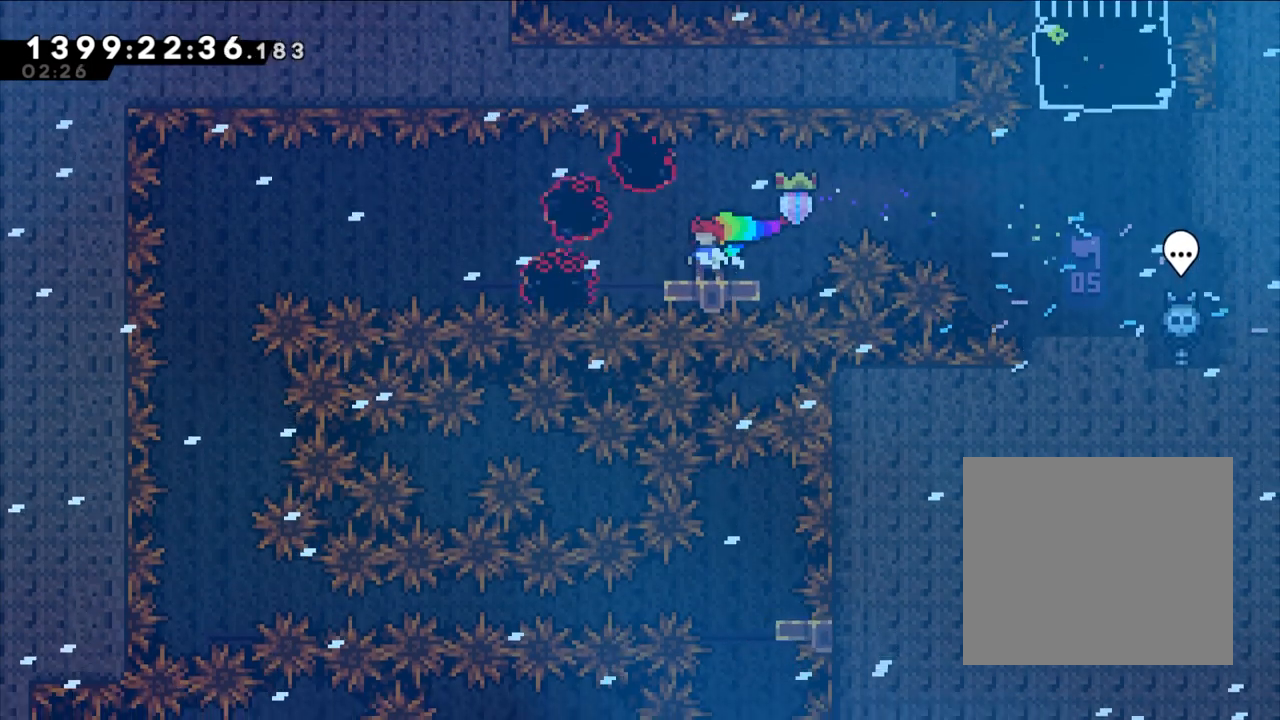
{"buttons": [], "left_stick": "center", "right_stick": "center", "events": []}
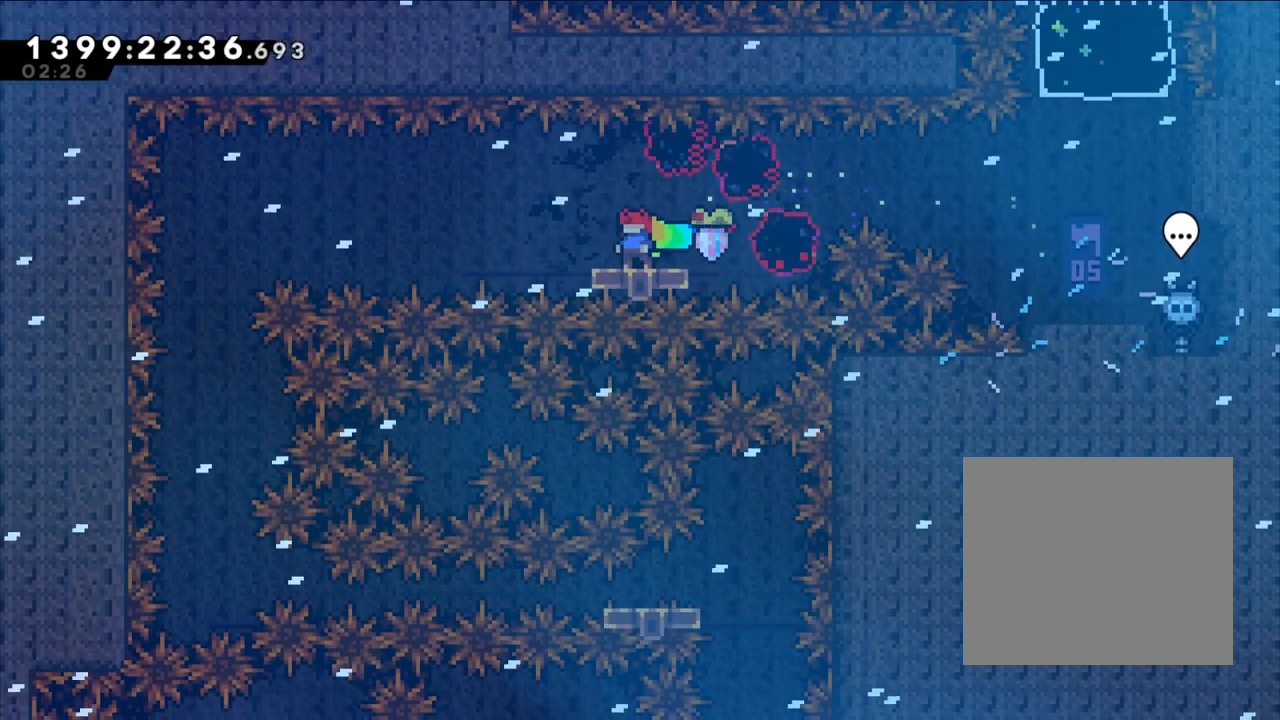
{"buttons": ["Y"], "left_stick": "left", "right_stick": "center", "events": [[117, "left_stick", "left"], [267, "B", "down"], [383, "Y", "down"], [500, "B", "up"]]}
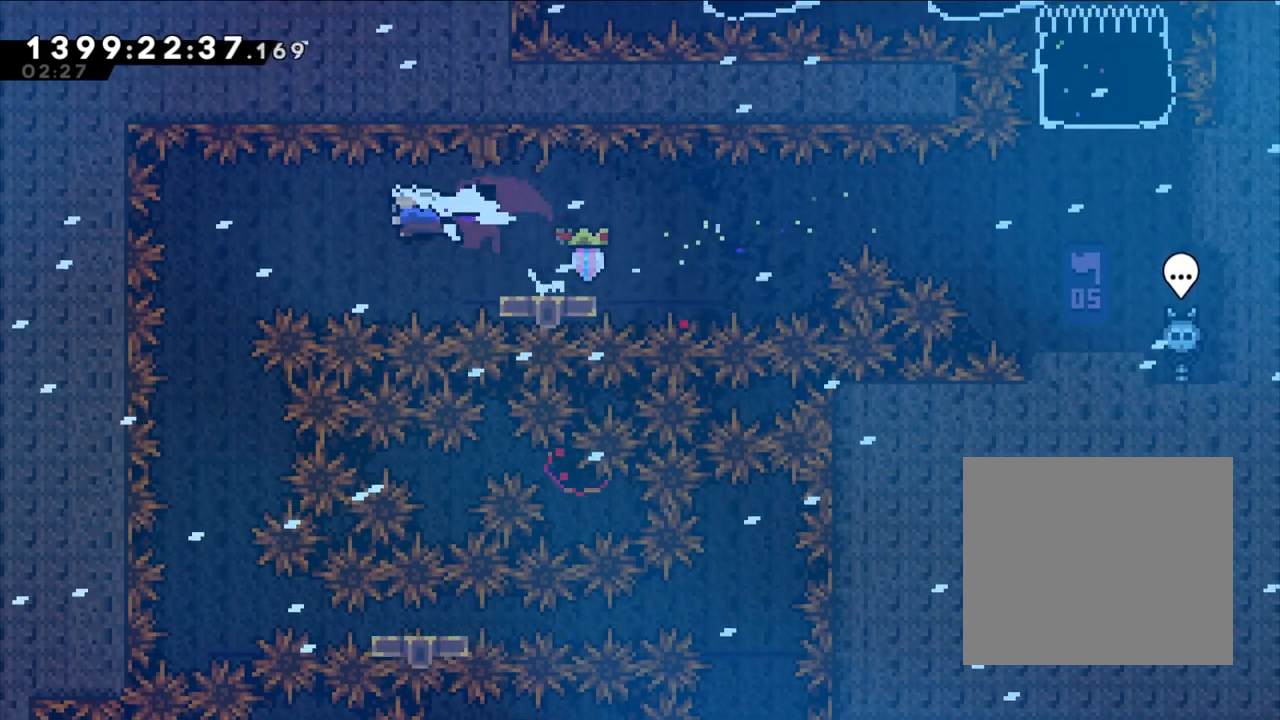
{"buttons": ["Y"], "left_stick": "down", "right_stick": "center", "events": [[100, "Y", "up"], [350, "left_stick", "down"], [433, "Y", "down"]]}